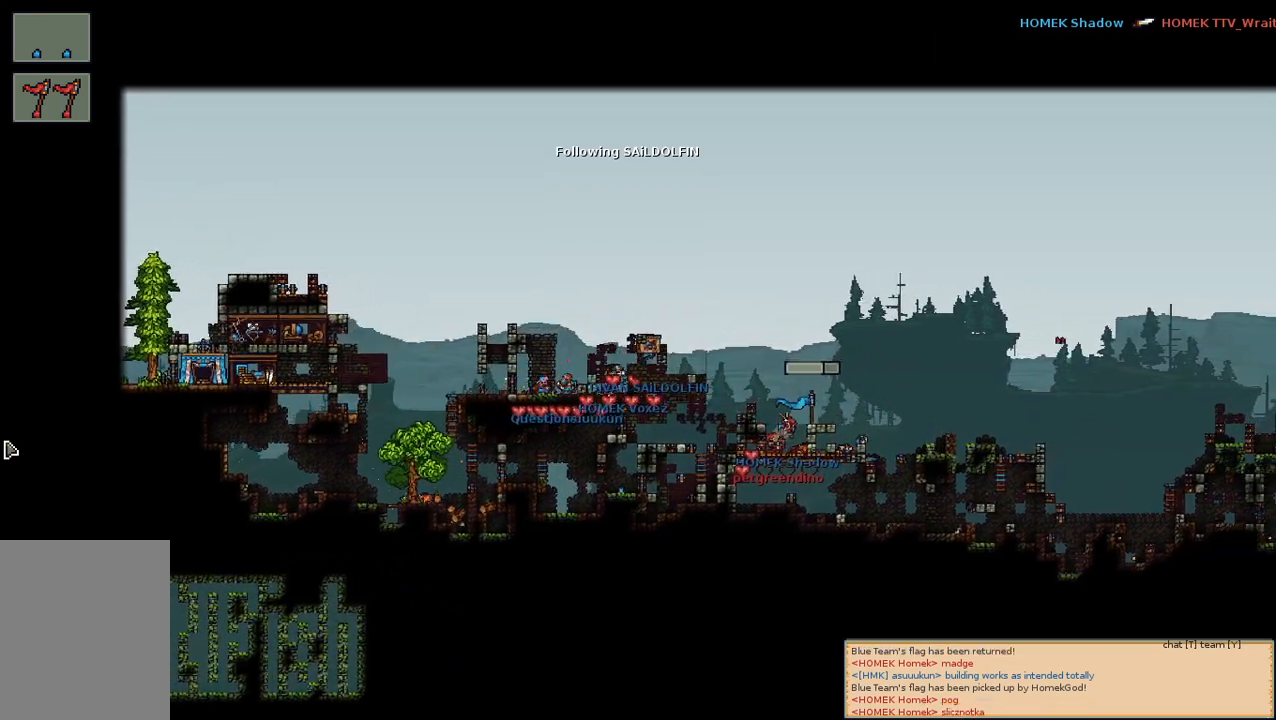
Gameplay with keyboard and mouse; each line is a JSON object with the keys and mouse buttons held at the frame after it. "events" lists presses ("down") and releases ("up") of "a", "c", "d", "e", "f", "s", "shift", "space", "w", "mouse_left", "mouse_wheel" and "mouse_right" between this image and that frame as [ms after this image, input, new state], when the widget could be followed in between. "mouse_left", "mouse_wheel", "mouse_right" = the "left", "wheel", "right" buttons of the "mouse" list. No other keys are recorded. "wheel" means that the mouse wheel is clicked or scrolled. Mouse movement is not recorded.
{"keys": [], "mouse": [], "events": [[267, "mouse_right", "down"], [384, "mouse_right", "up"]]}
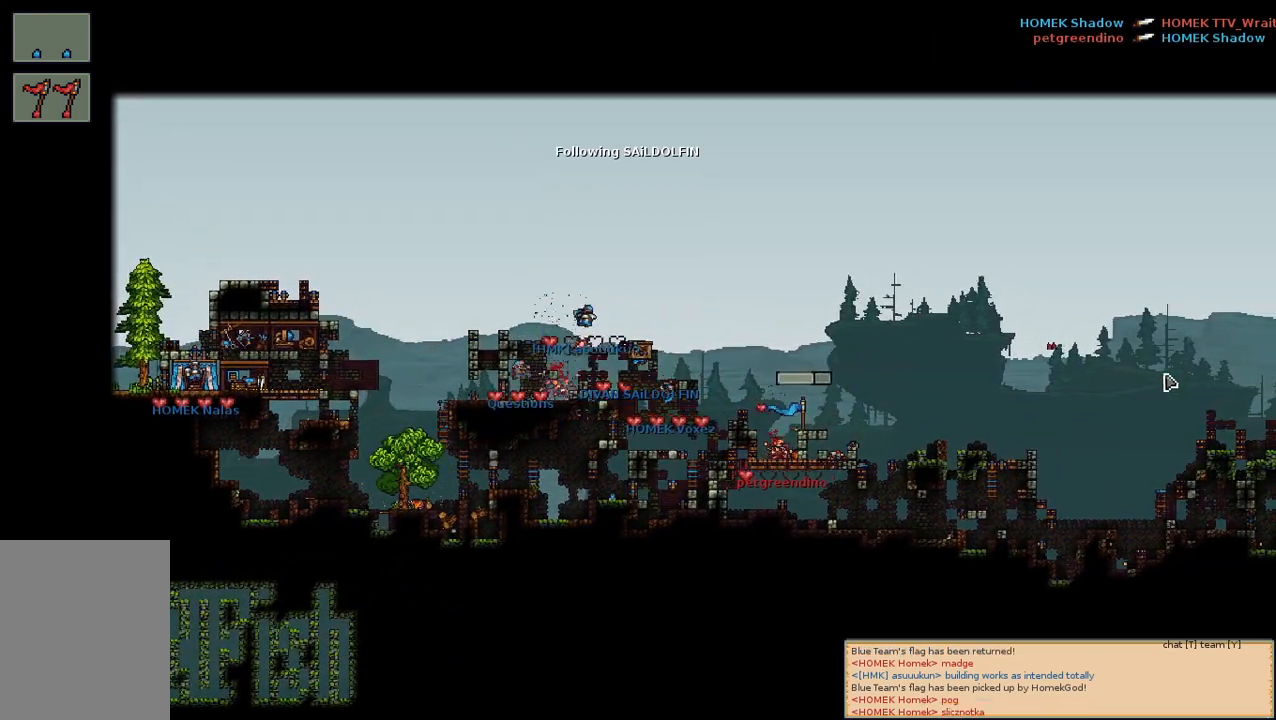
{"keys": [], "mouse": ["left"], "events": [[384, "mouse_left", "down"]]}
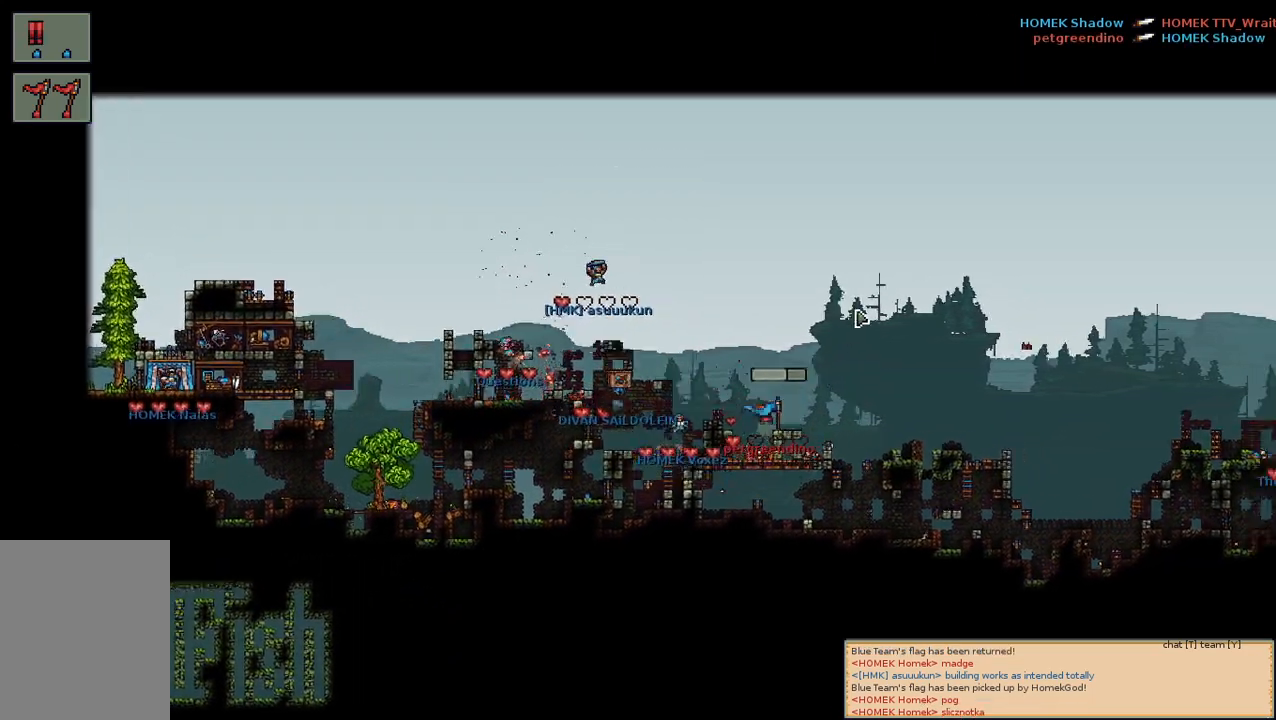
{"keys": [], "mouse": [], "events": [[67, "mouse_left", "up"]]}
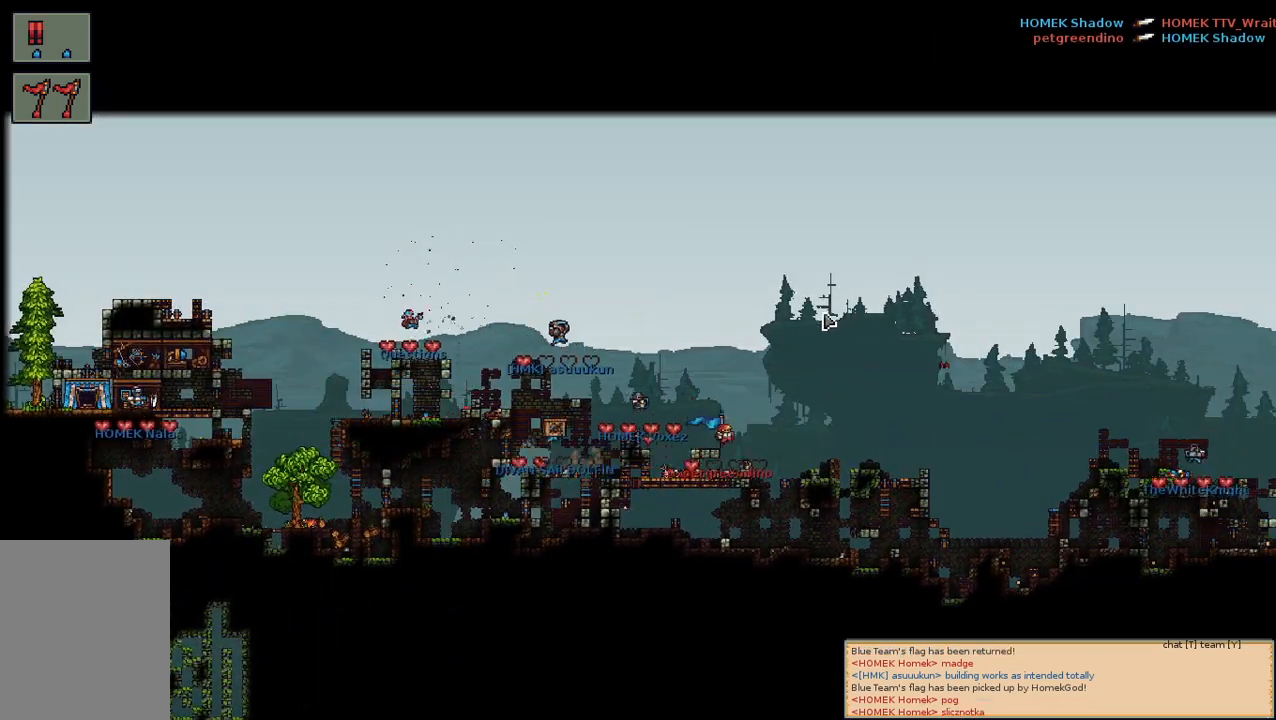
{"keys": [], "mouse": [], "events": [[284, "d", "down"], [334, "s", "down"], [417, "d", "up"], [434, "s", "up"]]}
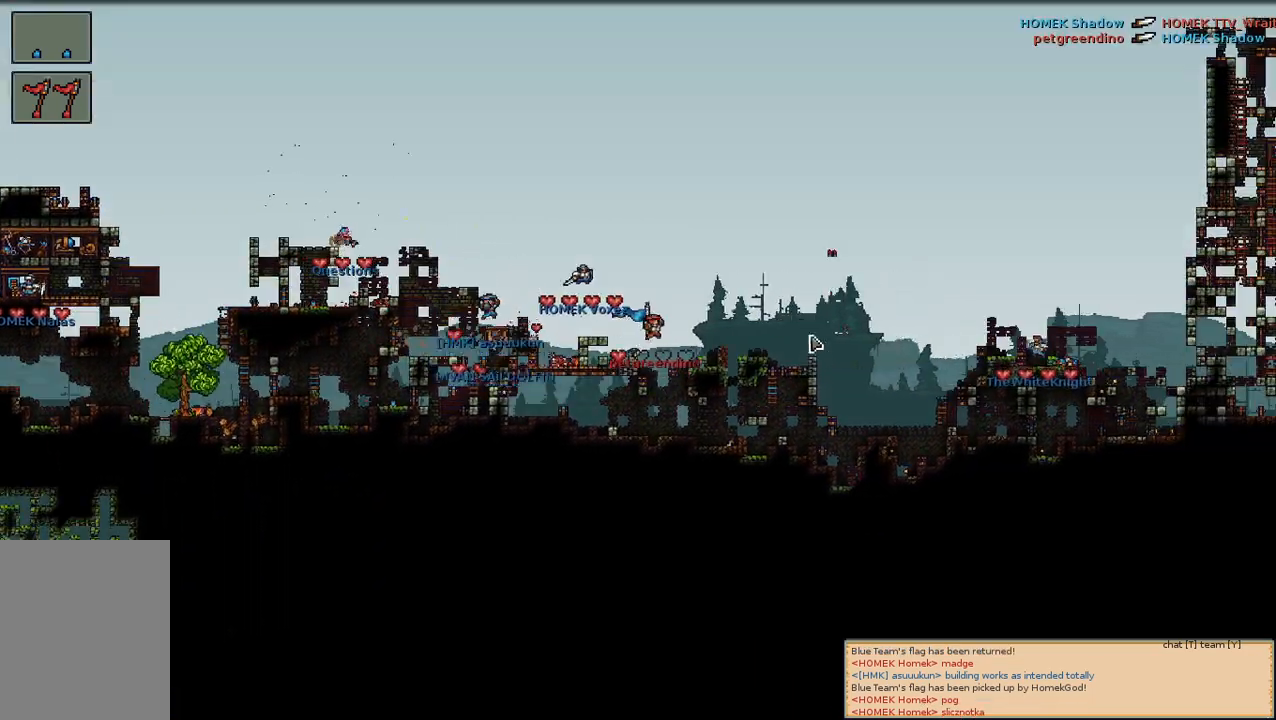
{"keys": [], "mouse": [], "events": [[284, "d", "down"], [400, "d", "up"]]}
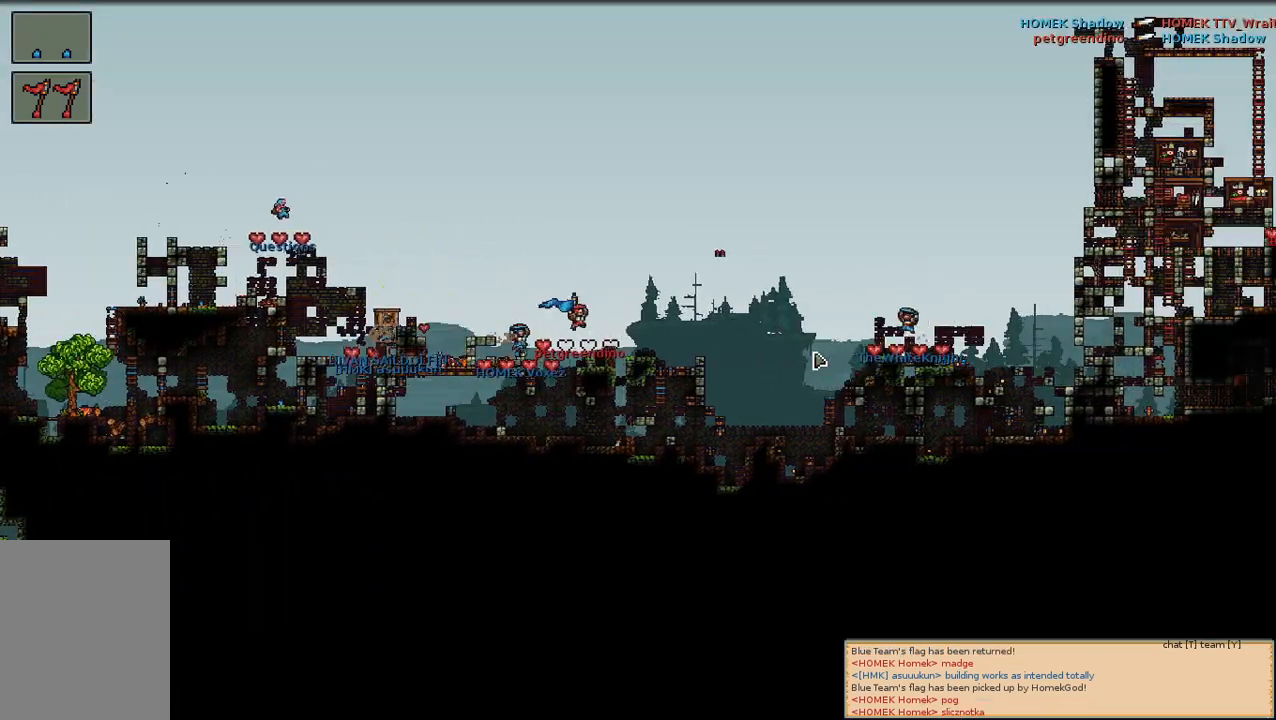
{"keys": [], "mouse": [], "events": [[184, "d", "down"], [300, "w", "down"], [400, "d", "up"], [417, "w", "up"]]}
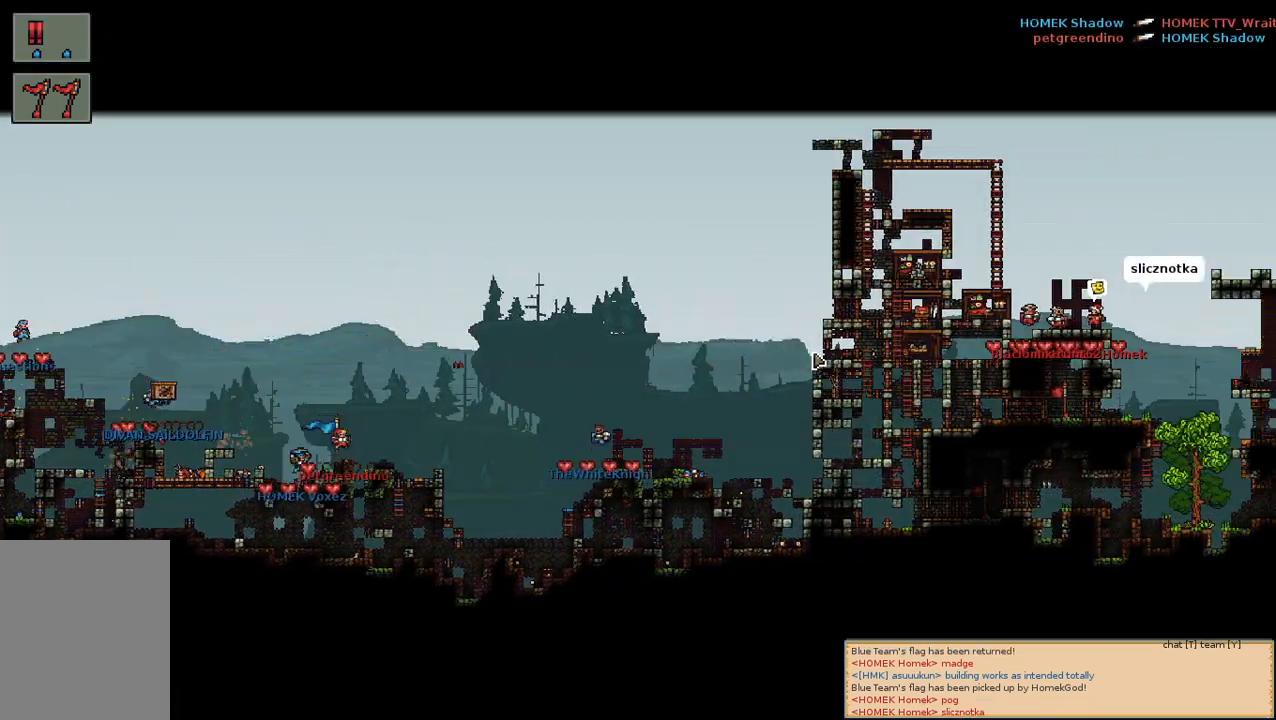
{"keys": [], "mouse": [], "events": []}
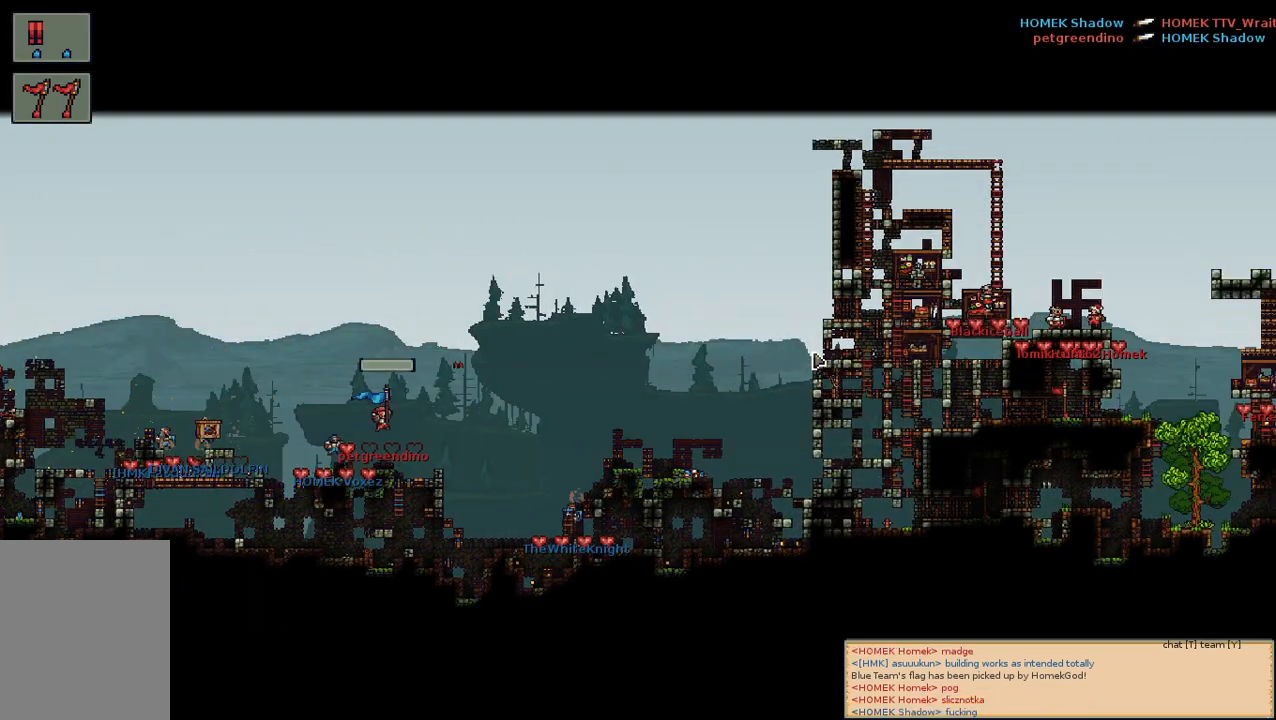
{"keys": [], "mouse": [], "events": [[84, "a", "down"], [217, "a", "up"]]}